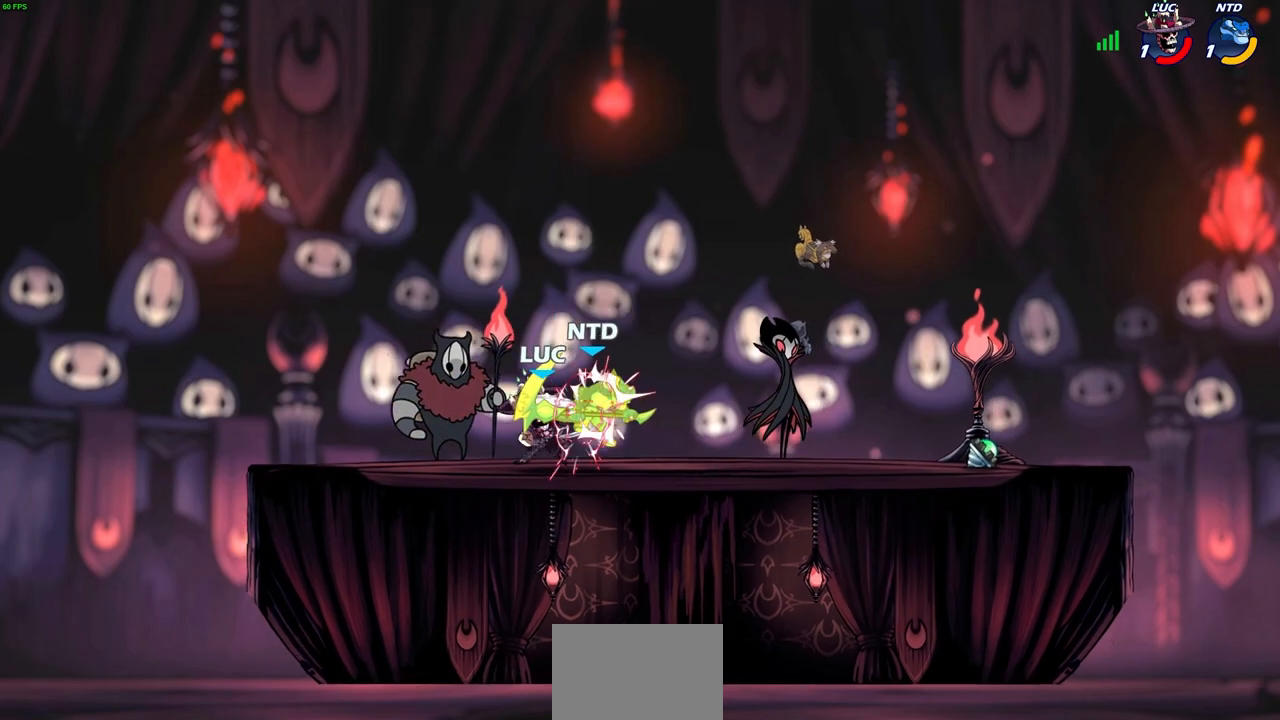
Gameplay with a controller (PlayStation layout); each line is a JSON object with the inputs held at the frame after it. "events" lists button and stick changes between this image and that frame as [ms after this image, input, new state], when the widget could be followed in between. Not read: L1 right_stick.
{"buttons": [], "left_stick": "center", "events": [[17, "SQUARE", "down"], [100, "SQUARE", "up"], [183, "SQUARE", "down"], [267, "SQUARE", "up"], [367, "SQUARE", "down"], [467, "SQUARE", "up"]]}
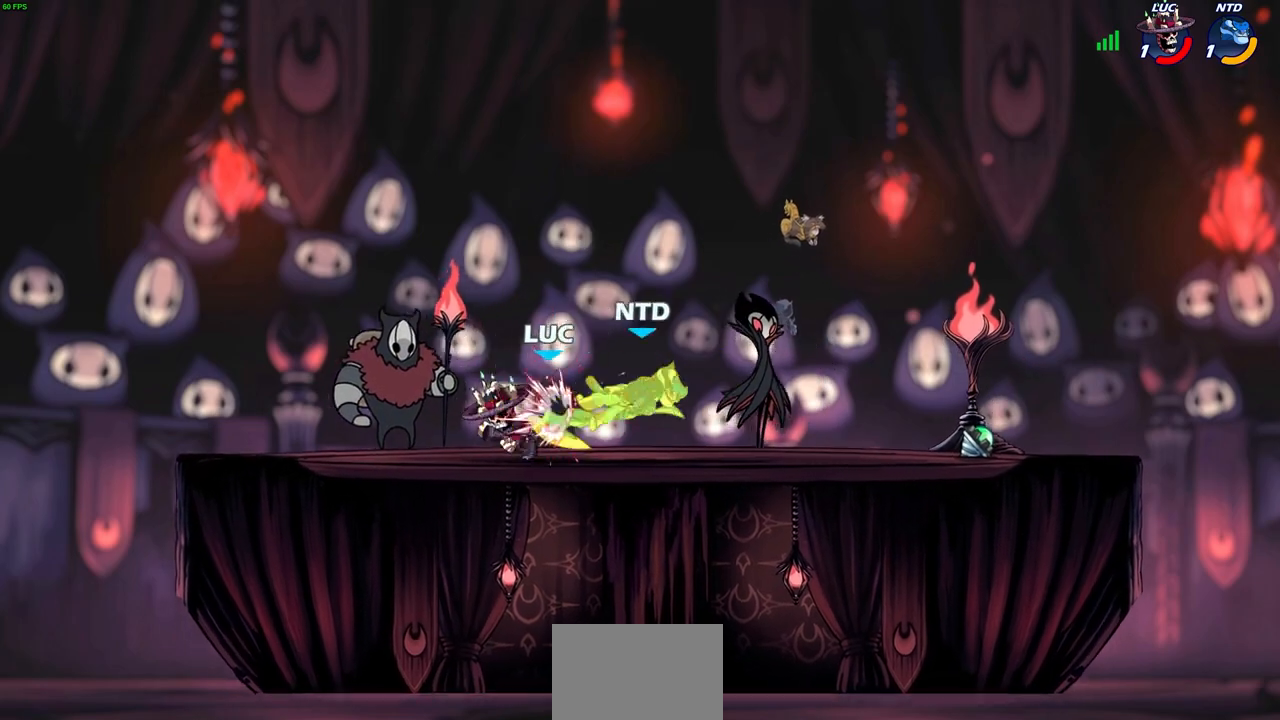
{"buttons": [], "left_stick": "center", "events": []}
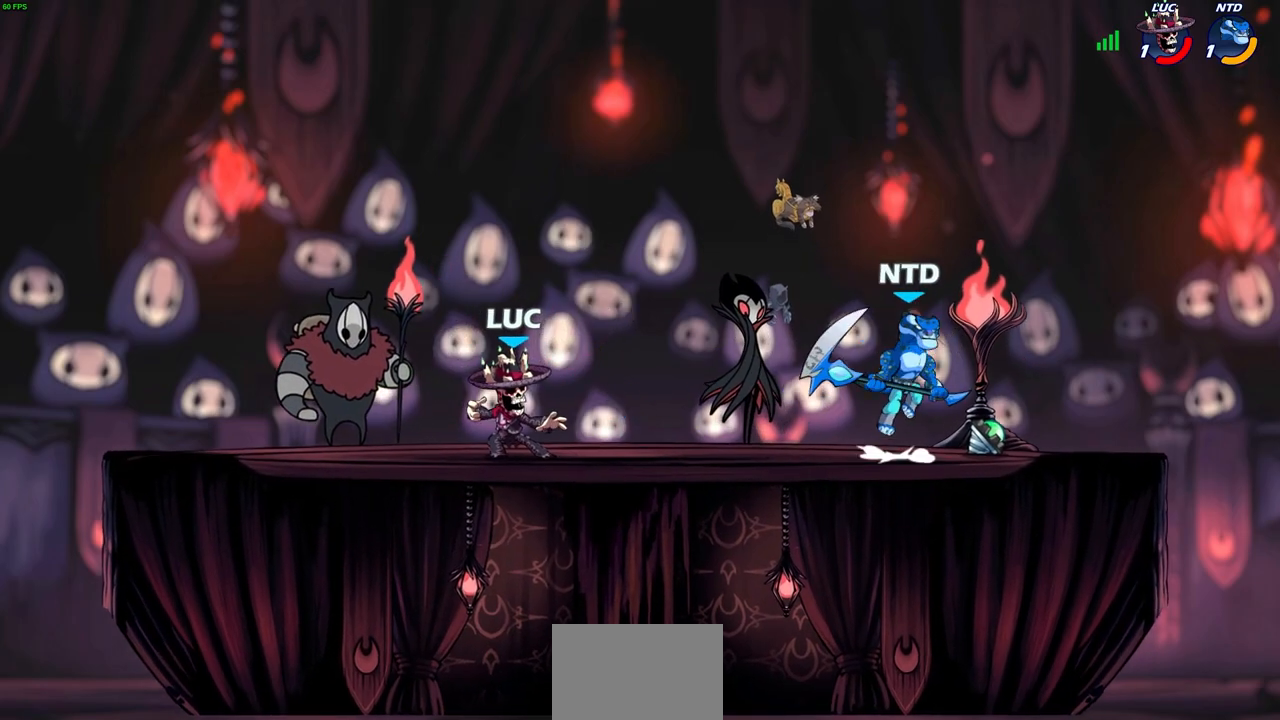
{"buttons": [], "left_stick": "center", "events": [[33, "left_stick", "right"], [283, "R2", "down"], [300, "CROSS", "down"], [333, "SQUARE", "down"], [333, "left_stick", "center"], [383, "CROSS", "up"], [400, "SQUARE", "up"], [417, "R2", "up"]]}
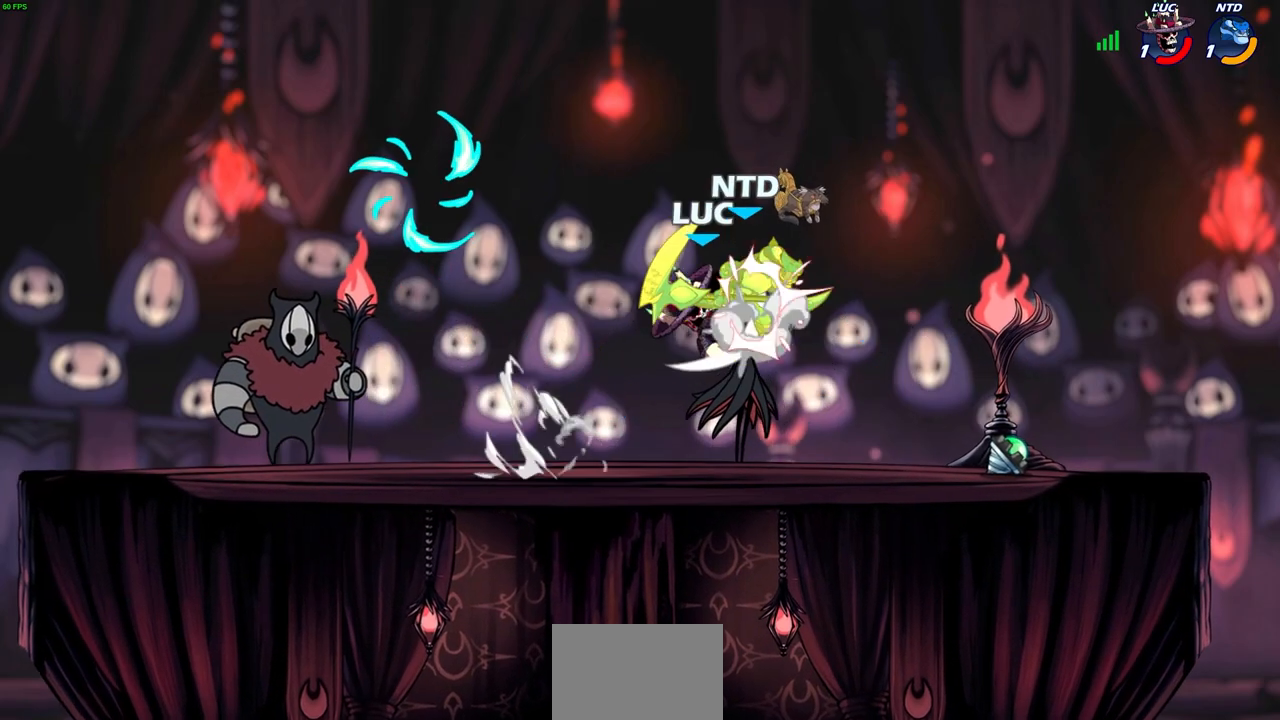
{"buttons": [], "left_stick": "left", "events": [[383, "left_stick", "left"]]}
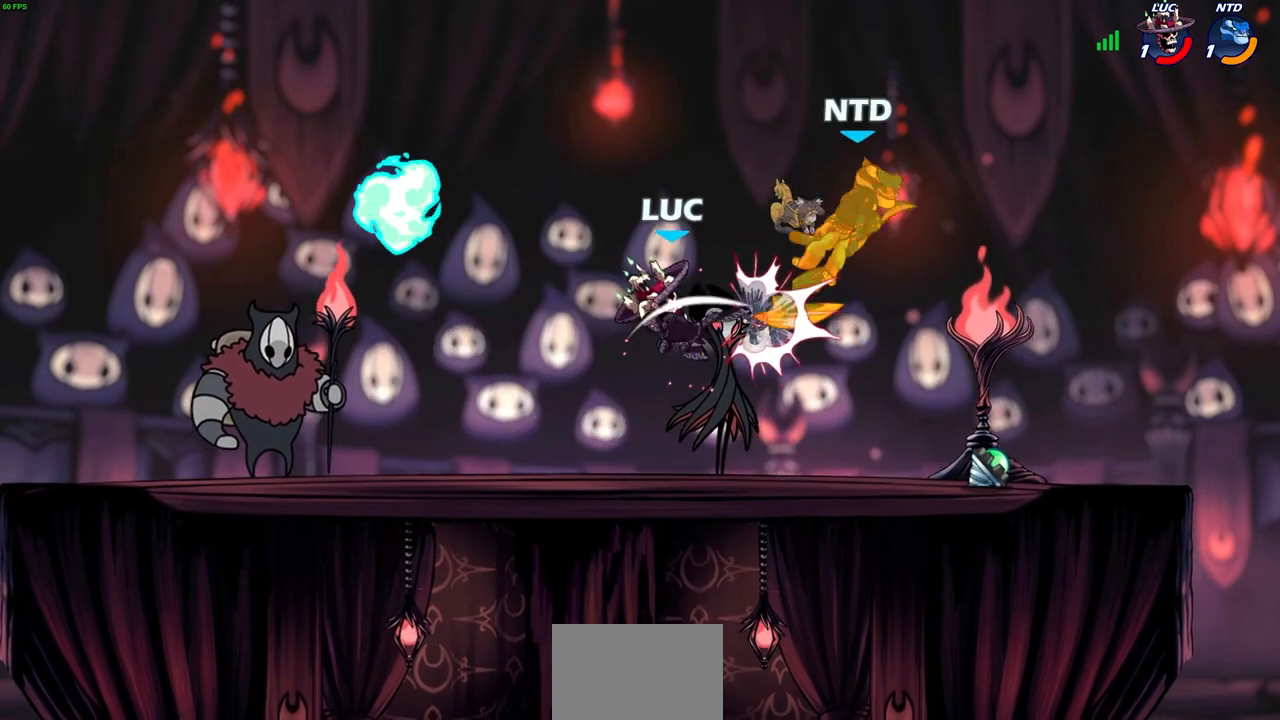
{"buttons": [], "left_stick": "right", "events": [[383, "R1", "down"], [433, "left_stick", "right"], [467, "R1", "up"]]}
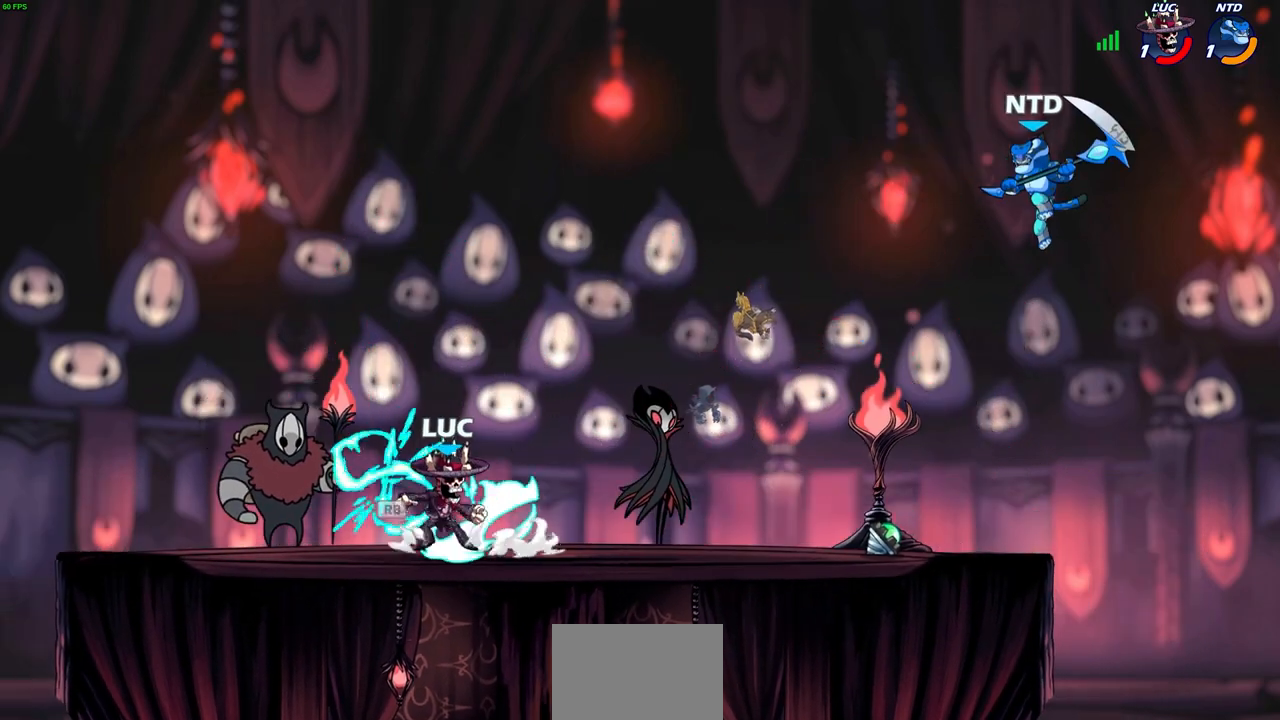
{"buttons": [], "left_stick": "center", "events": [[83, "CIRCLE", "down"], [150, "CIRCLE", "up"], [217, "left_stick", "center"]]}
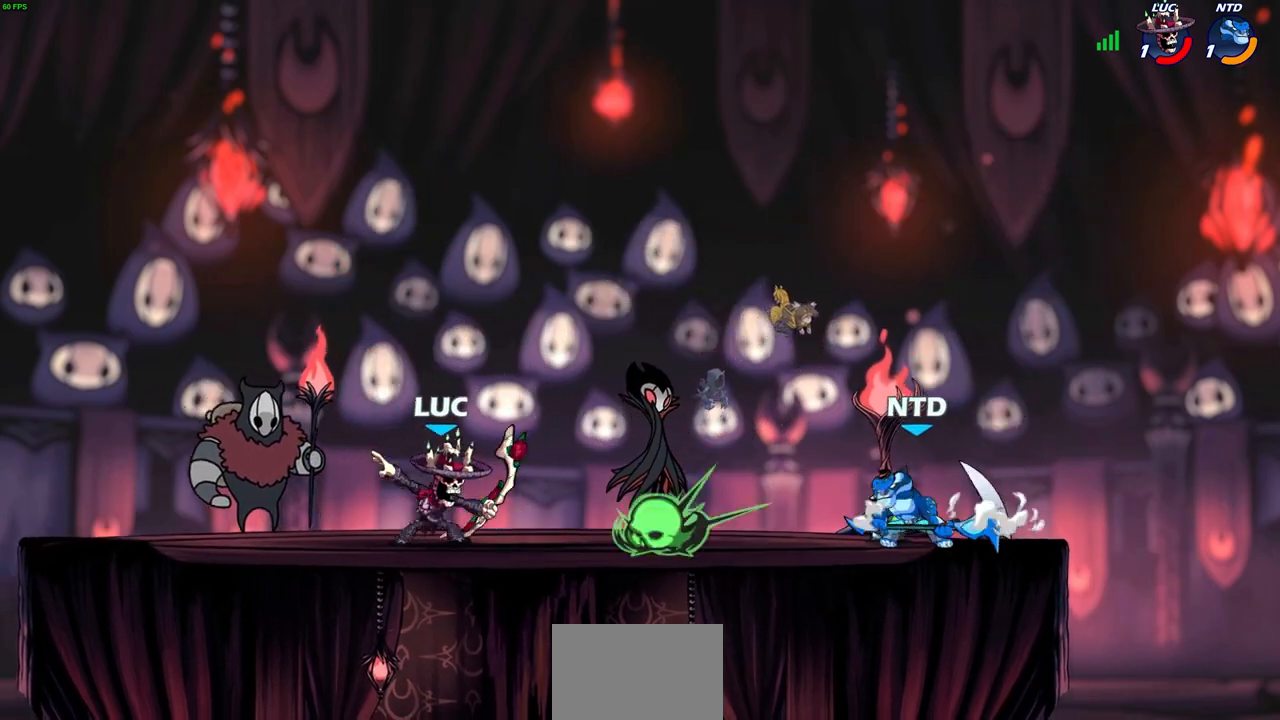
{"buttons": ["CROSS"], "left_stick": "left", "events": [[317, "left_stick", "left"], [467, "CROSS", "down"]]}
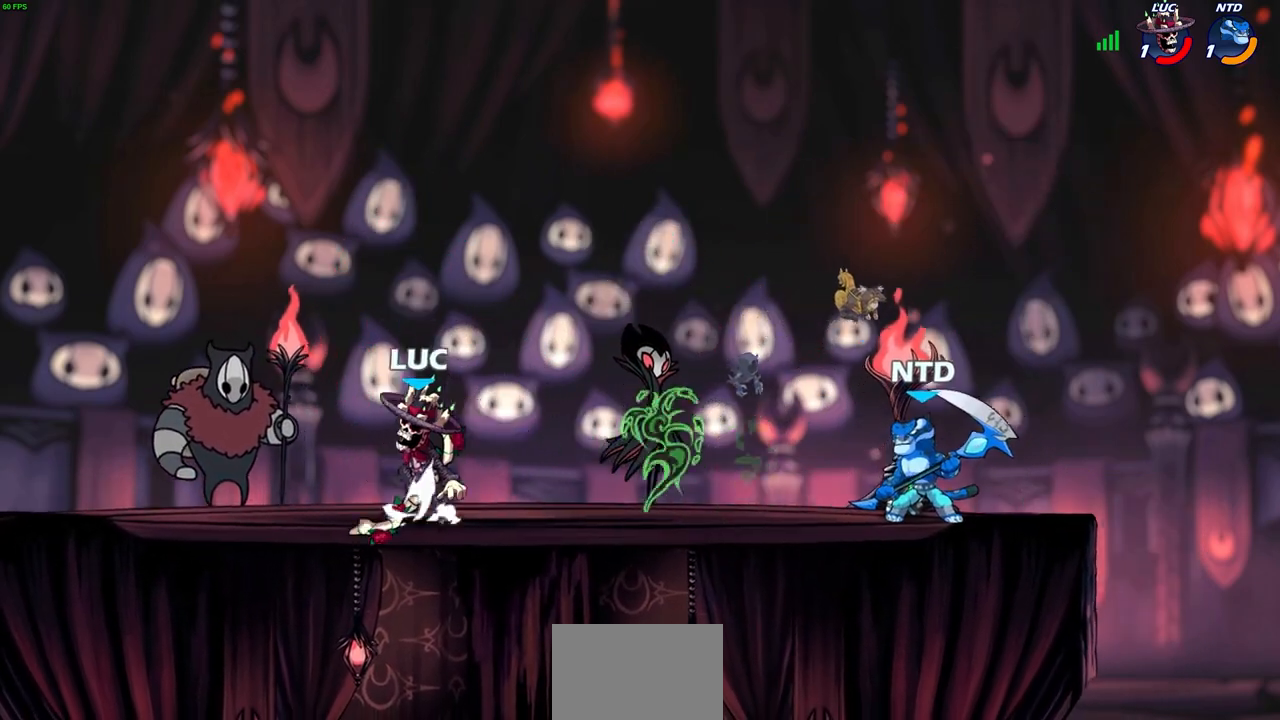
{"buttons": ["SQUARE"], "left_stick": "down-left", "events": [[50, "left_stick", "up-right"], [133, "CROSS", "up"], [400, "left_stick", "down-right"], [433, "SQUARE", "down"], [500, "left_stick", "down-left"]]}
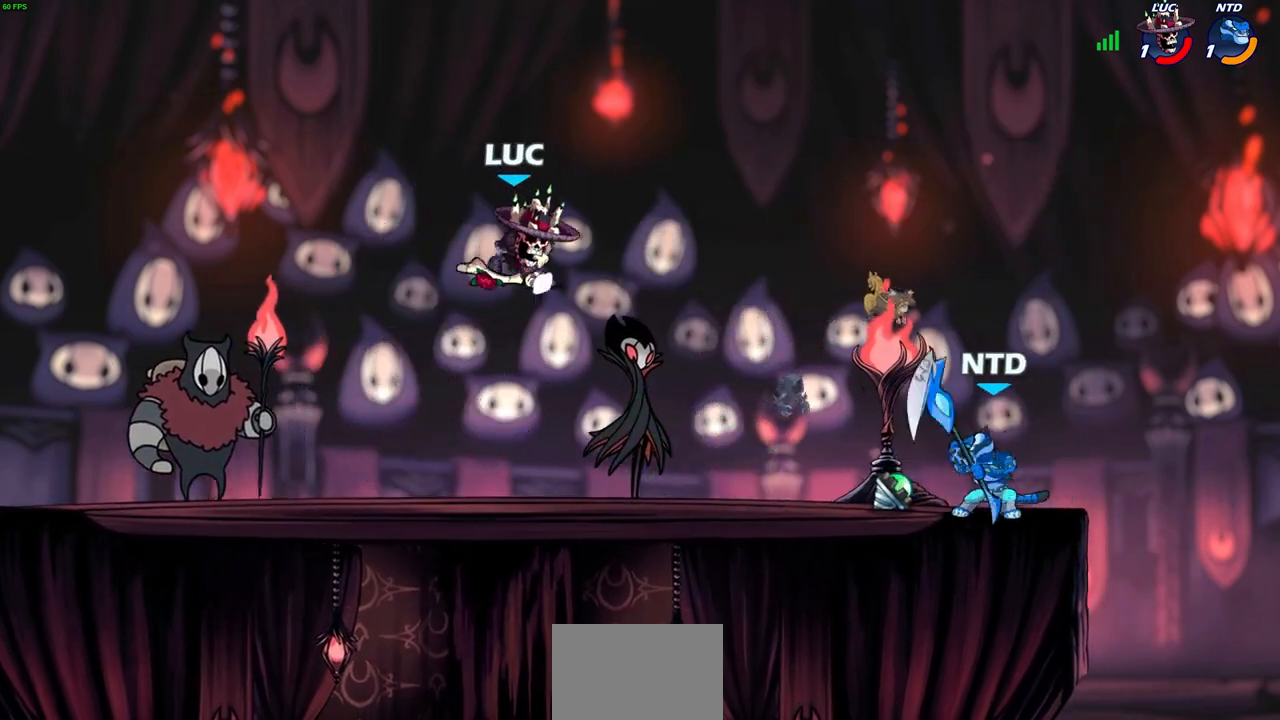
{"buttons": ["CROSS"], "left_stick": "left", "events": [[17, "SQUARE", "up"], [33, "left_stick", "center"], [333, "left_stick", "left"], [467, "CROSS", "down"]]}
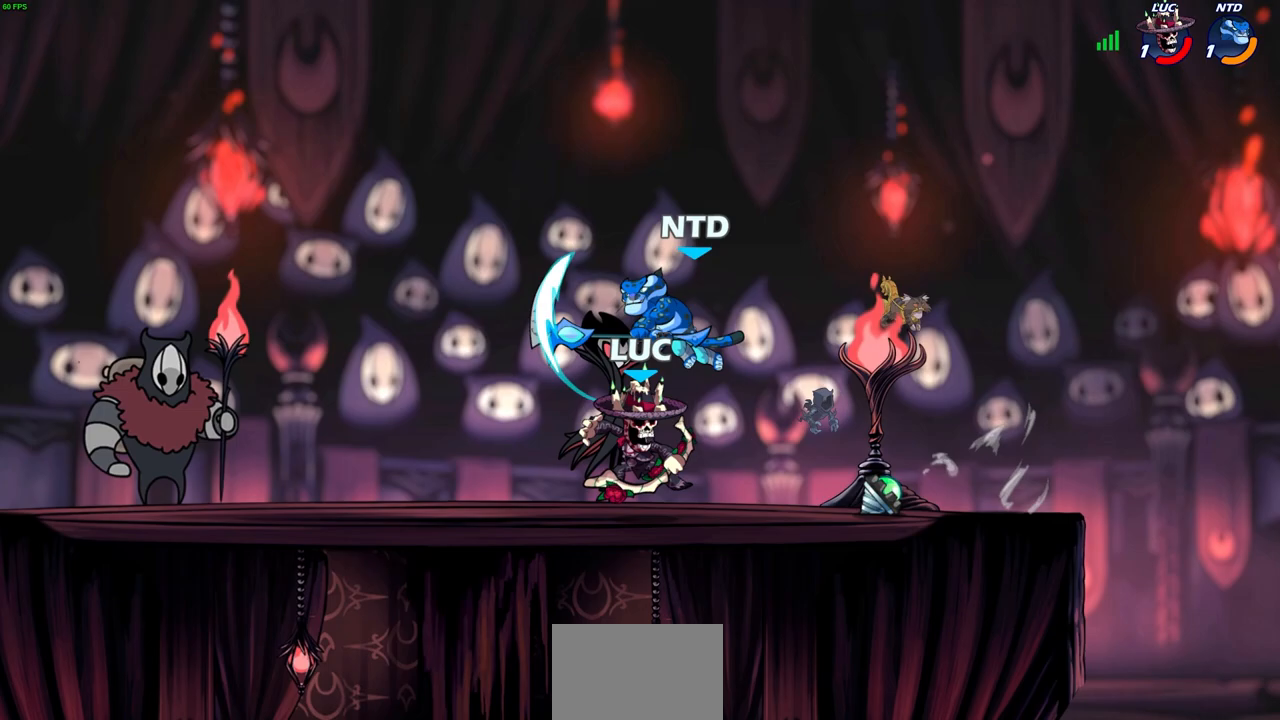
{"buttons": [], "left_stick": "center", "events": [[17, "left_stick", "up-right"], [67, "R2", "down"], [100, "CROSS", "up"], [233, "left_stick", "left"], [267, "R2", "up"], [350, "SQUARE", "down"], [417, "SQUARE", "up"], [500, "left_stick", "center"]]}
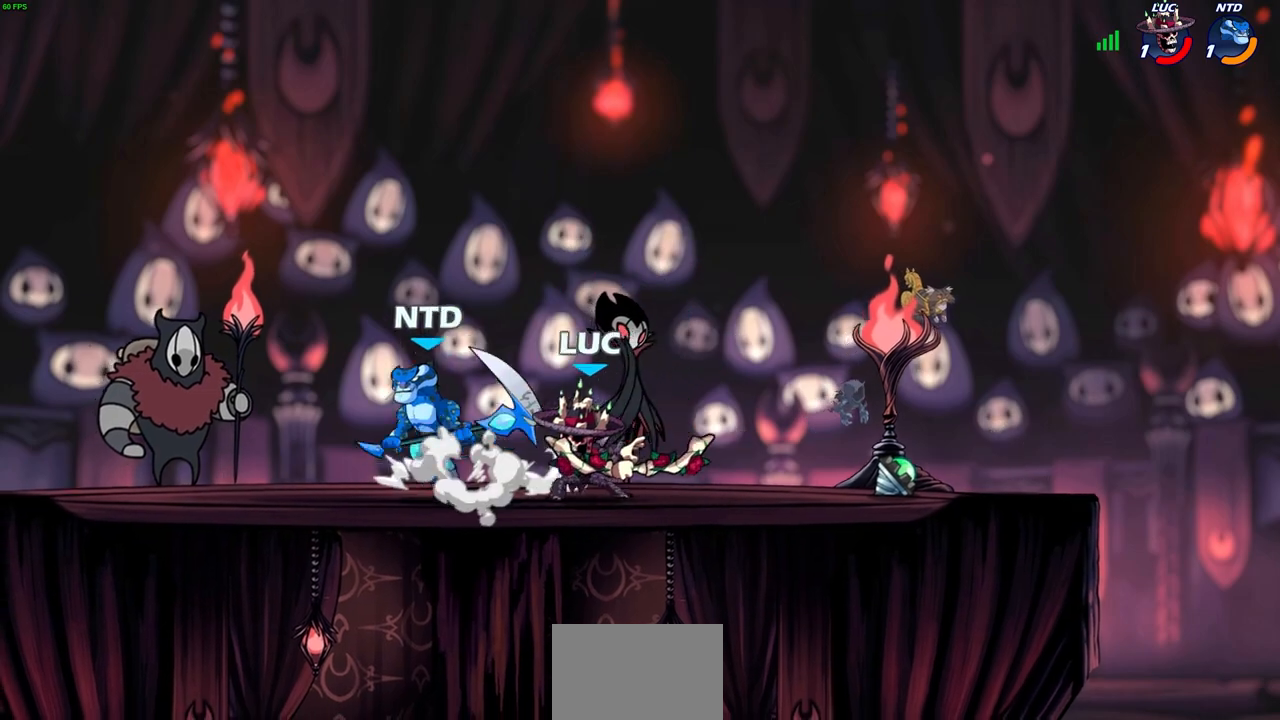
{"buttons": [], "left_stick": "center", "events": []}
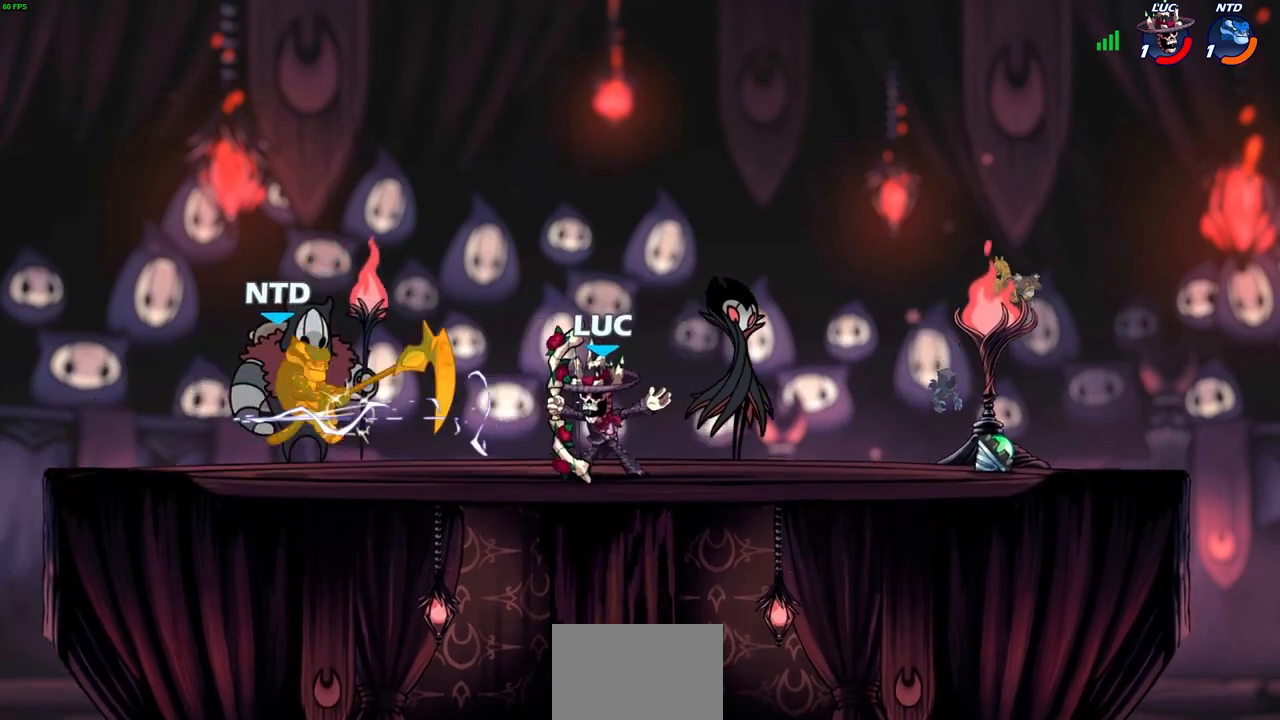
{"buttons": [], "left_stick": "center", "events": [[317, "left_stick", "up-left"], [350, "R2", "down"], [383, "CIRCLE", "down"], [383, "left_stick", "center"], [450, "CIRCLE", "up"], [467, "R2", "up"]]}
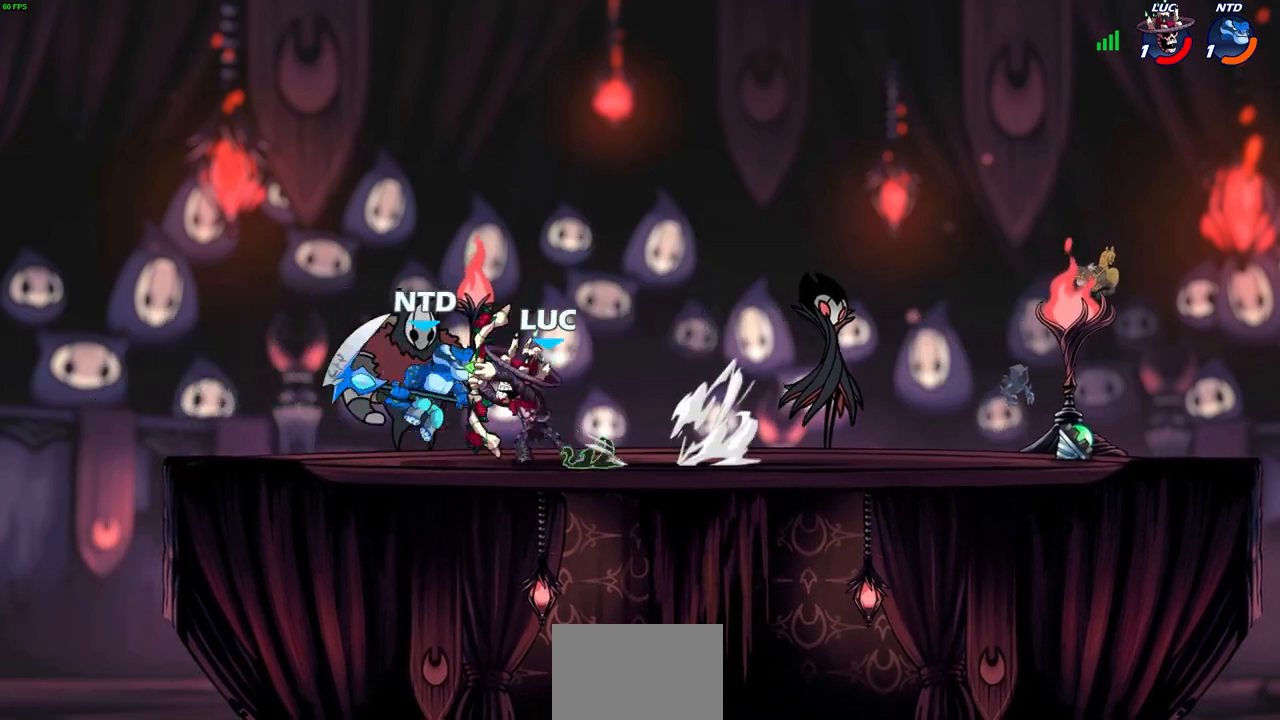
{"buttons": [], "left_stick": "center", "events": []}
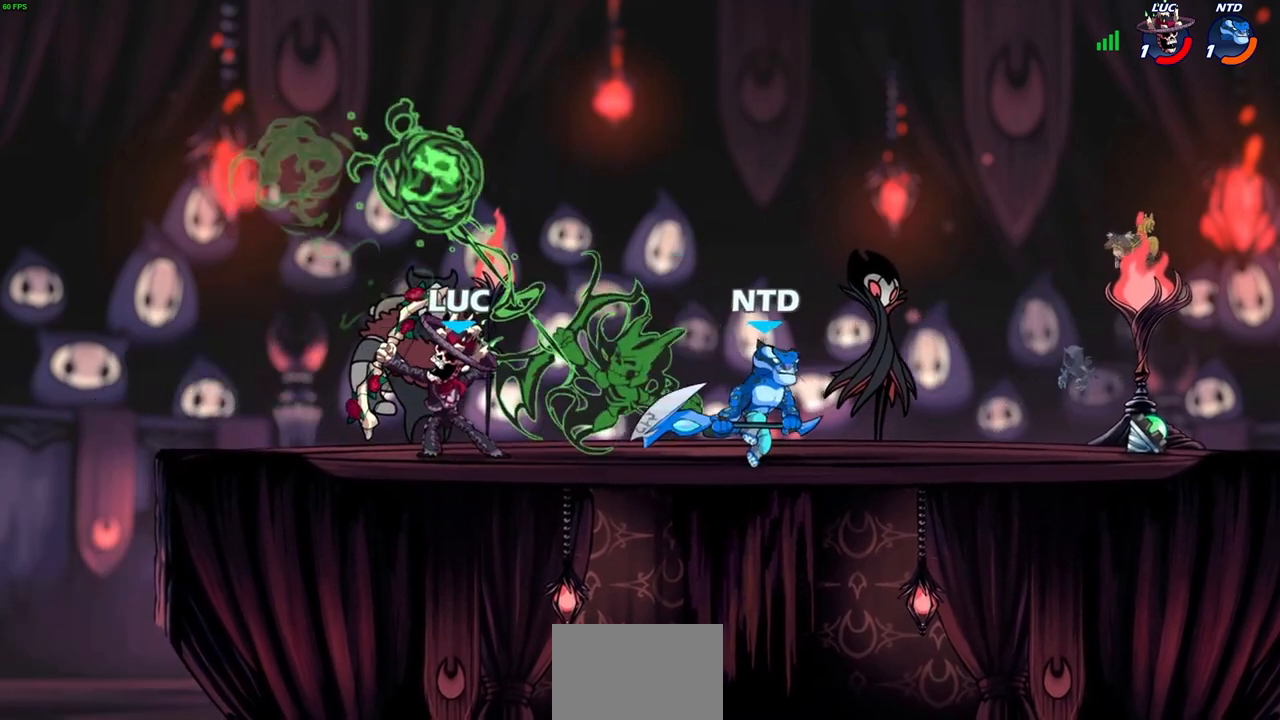
{"buttons": ["R2"], "left_stick": "up-left", "events": [[233, "left_stick", "up-left"], [367, "R2", "down"]]}
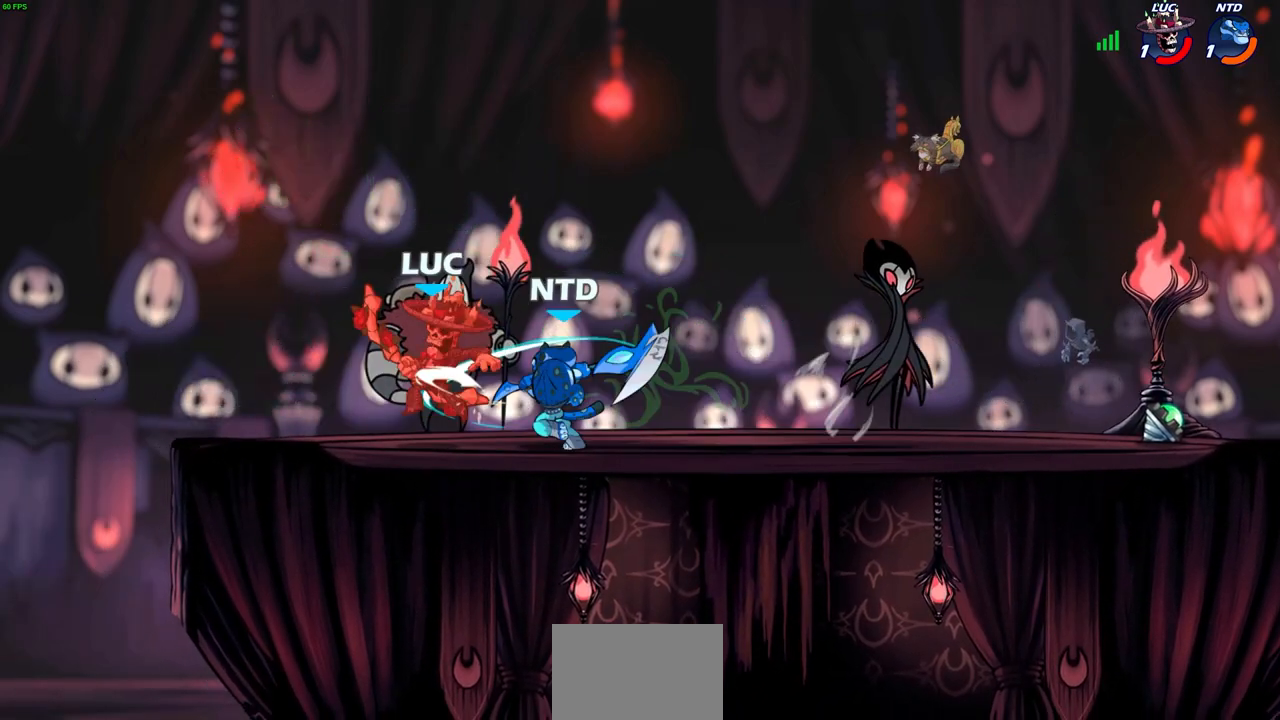
{"buttons": [], "left_stick": "right", "events": [[50, "R2", "up"], [67, "left_stick", "up-right"], [367, "left_stick", "right"]]}
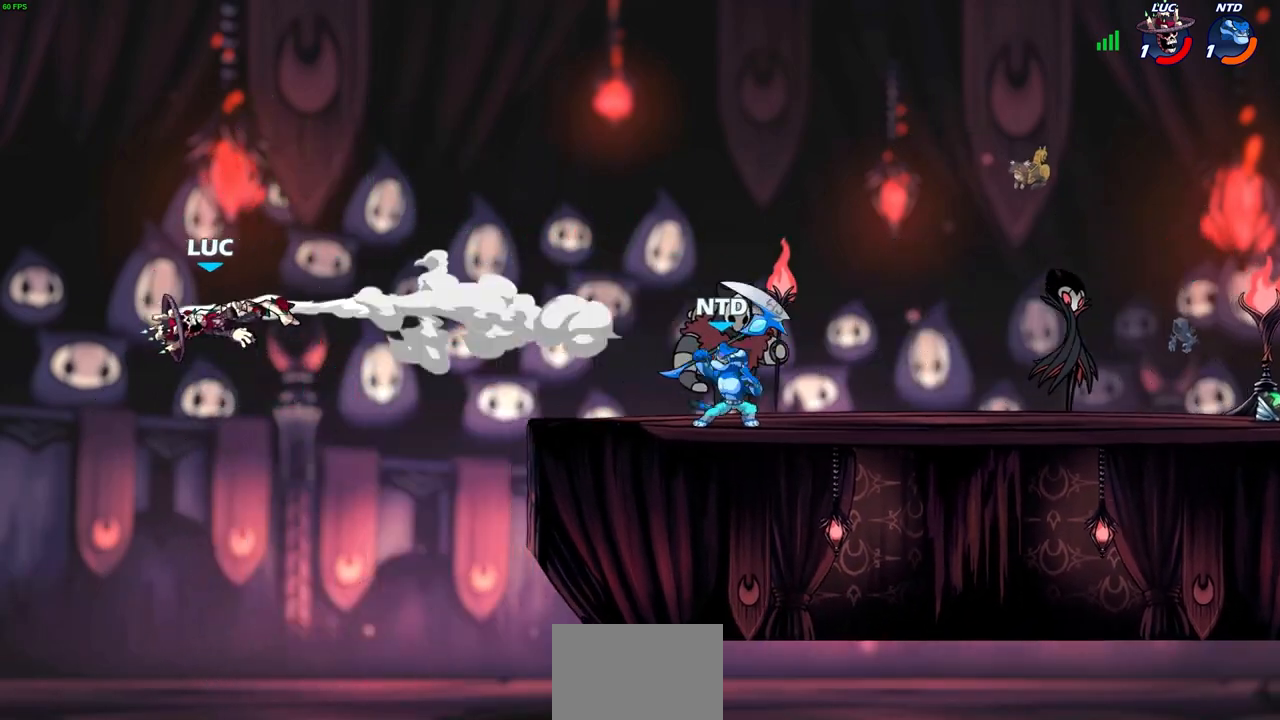
{"buttons": [], "left_stick": "right", "events": [[283, "R2", "down"], [483, "R2", "up"]]}
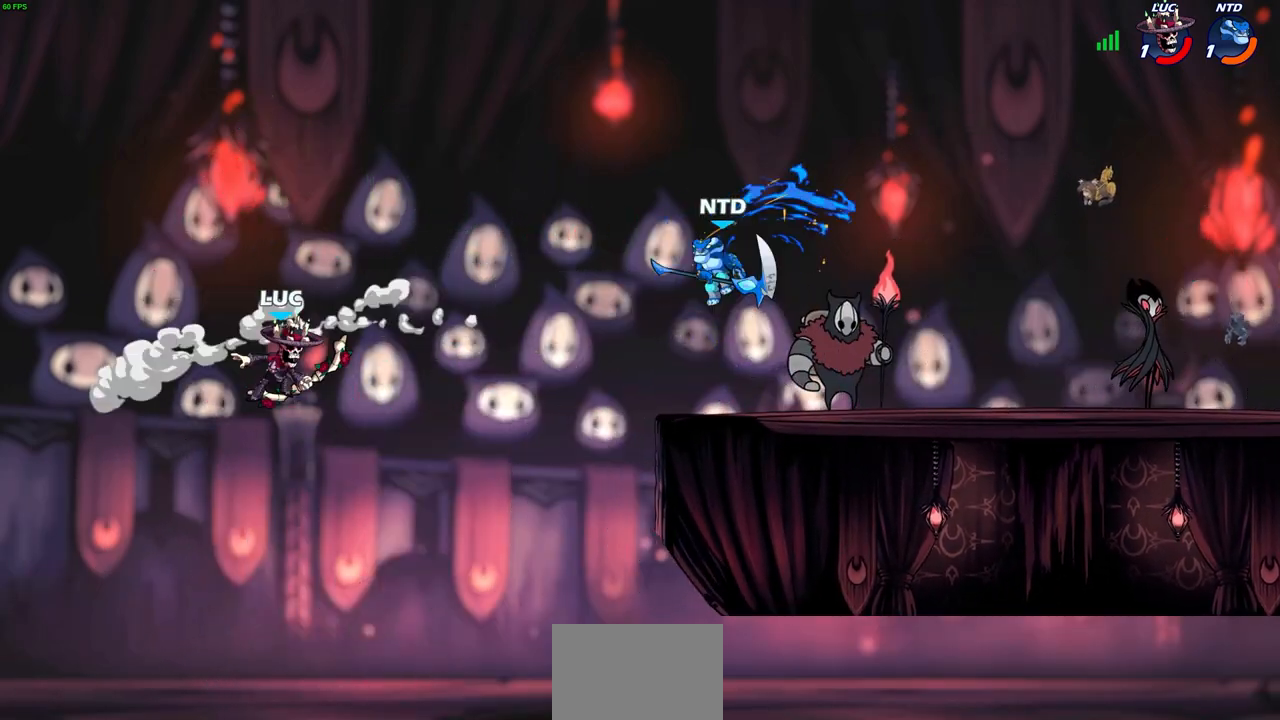
{"buttons": [], "left_stick": "right", "events": []}
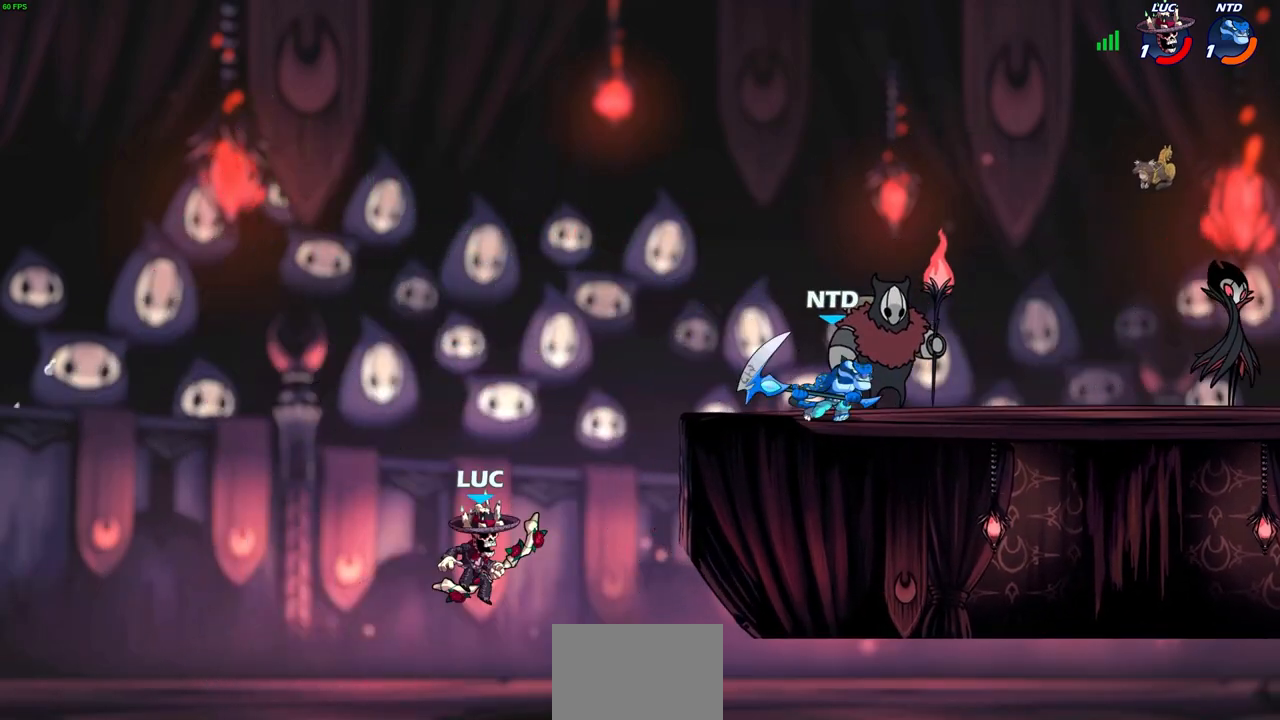
{"buttons": [], "left_stick": "right", "events": [[133, "CROSS", "down"], [300, "CROSS", "up"]]}
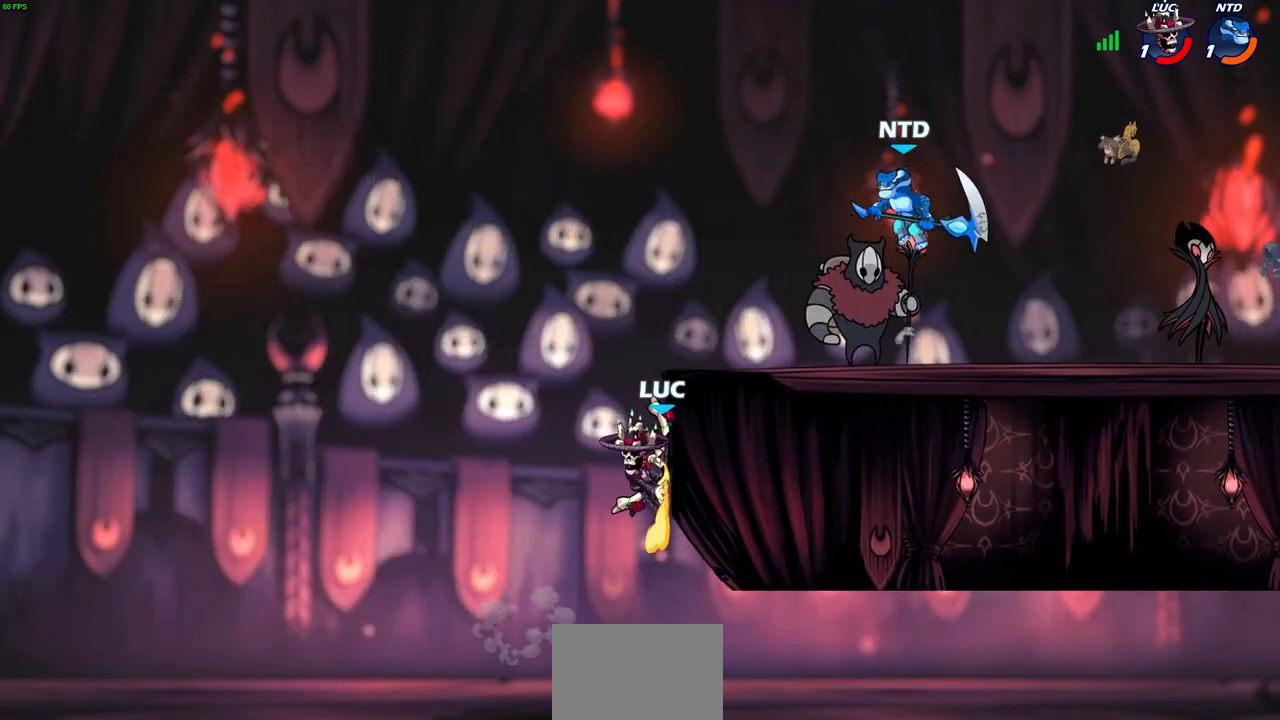
{"buttons": [], "left_stick": "right", "events": []}
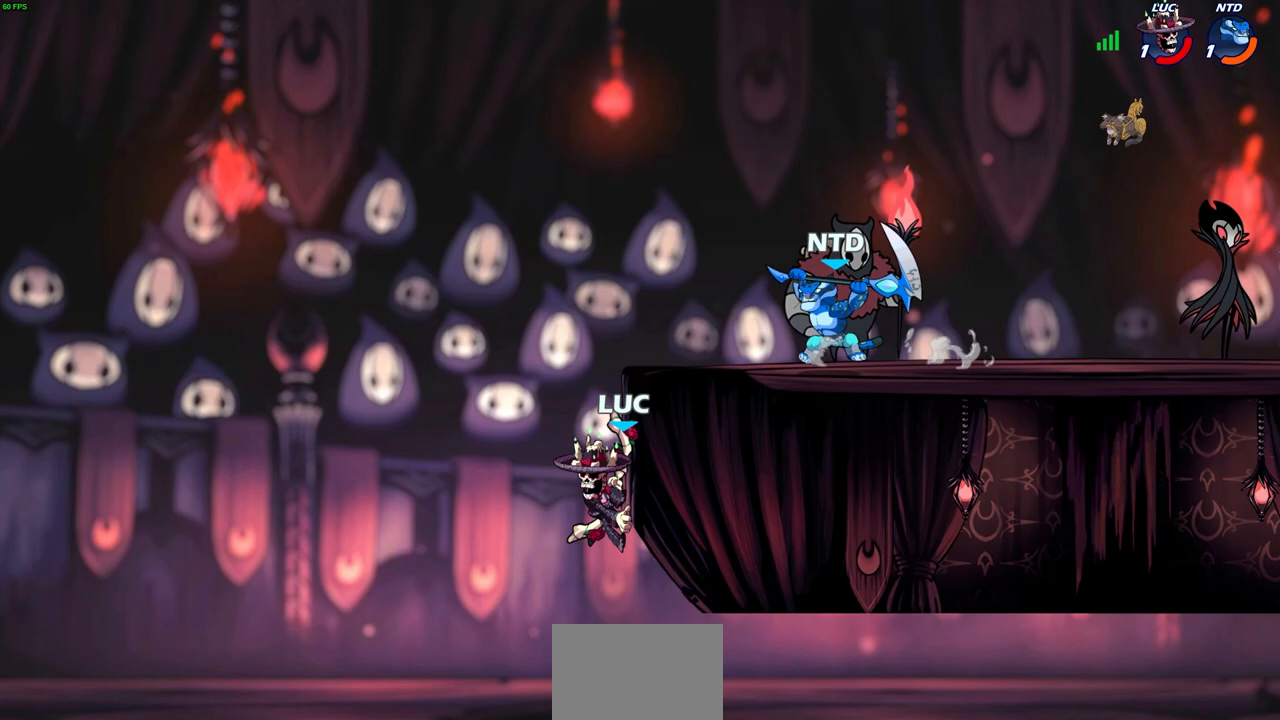
{"buttons": [], "left_stick": "right", "events": [[217, "left_stick", "up"], [283, "left_stick", "up-right"], [317, "CROSS", "down"], [417, "CROSS", "up"], [467, "left_stick", "right"]]}
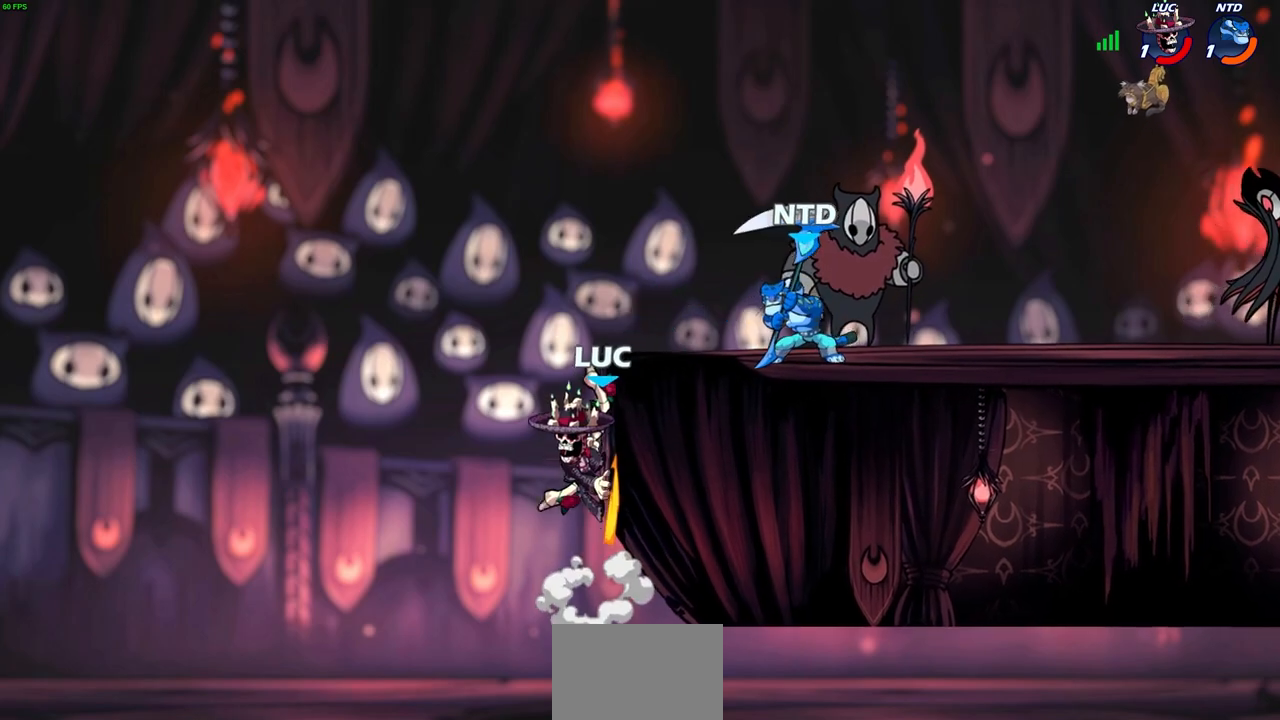
{"buttons": [], "left_stick": "down-right", "events": [[17, "left_stick", "down-right"]]}
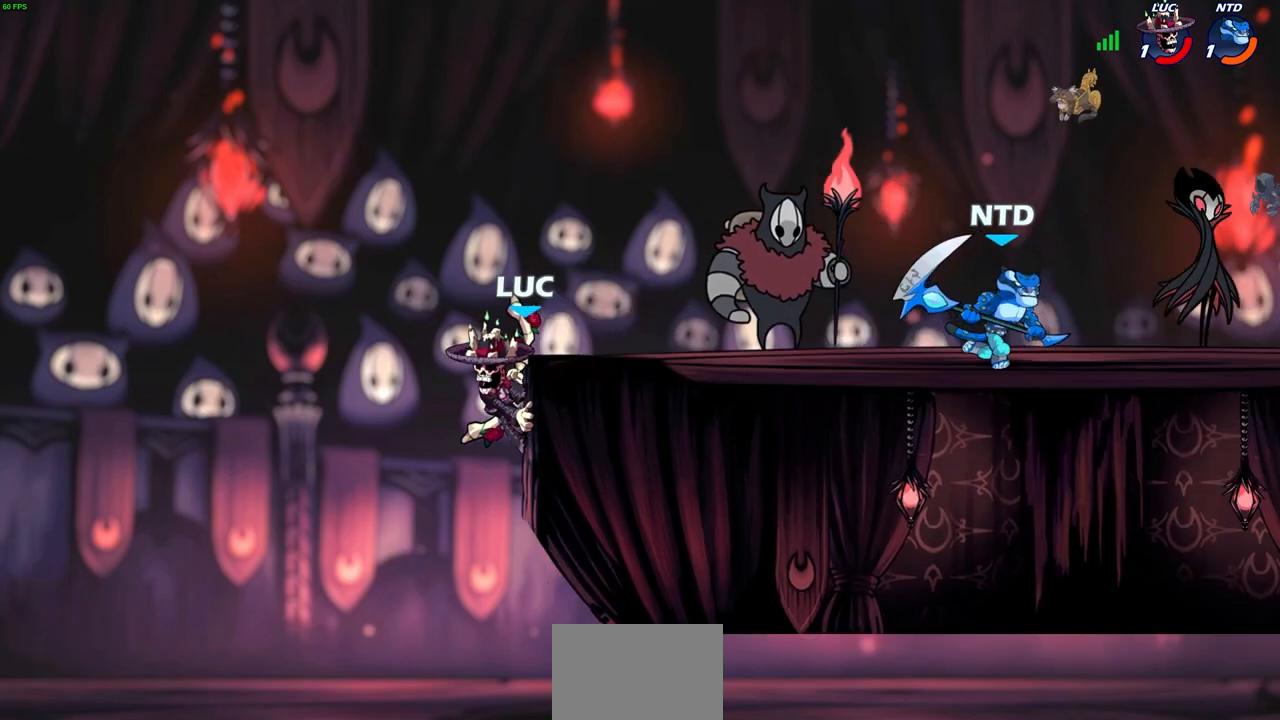
{"buttons": ["CROSS"], "left_stick": "right", "events": [[17, "left_stick", "right"], [267, "CROSS", "down"], [367, "CROSS", "up"], [483, "CROSS", "down"]]}
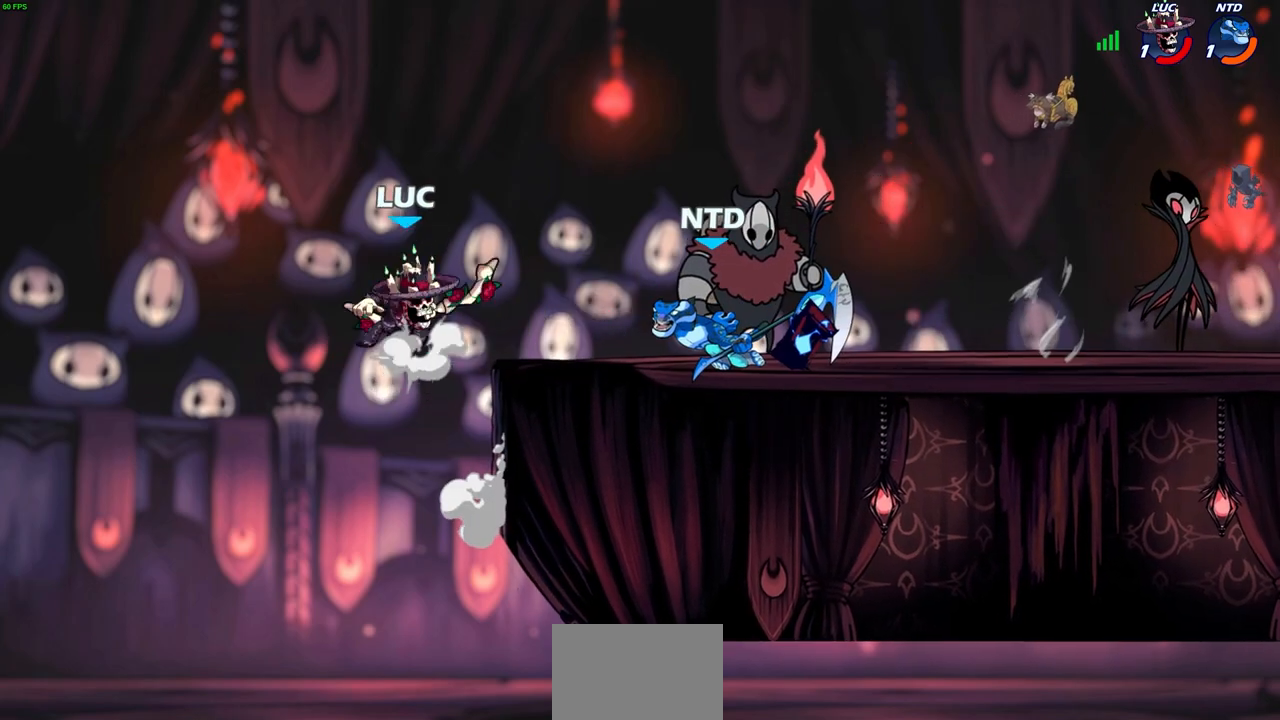
{"buttons": [], "left_stick": "center", "events": [[133, "CROSS", "up"], [267, "left_stick", "down-right"], [383, "R1", "down"], [450, "R1", "up"], [483, "left_stick", "center"]]}
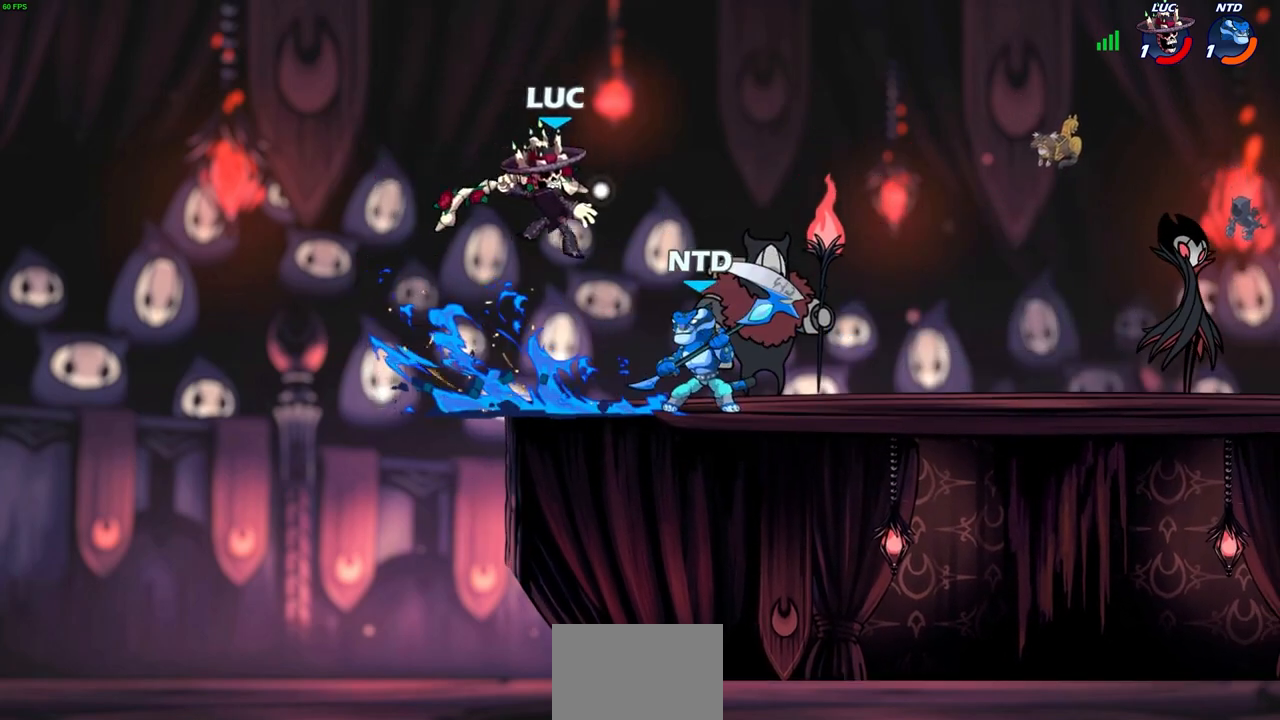
{"buttons": [], "left_stick": "down-left", "events": [[217, "left_stick", "right"], [333, "R1", "down"], [417, "SQUARE", "down"], [433, "R1", "up"], [450, "SQUARE", "up"], [483, "left_stick", "down-left"]]}
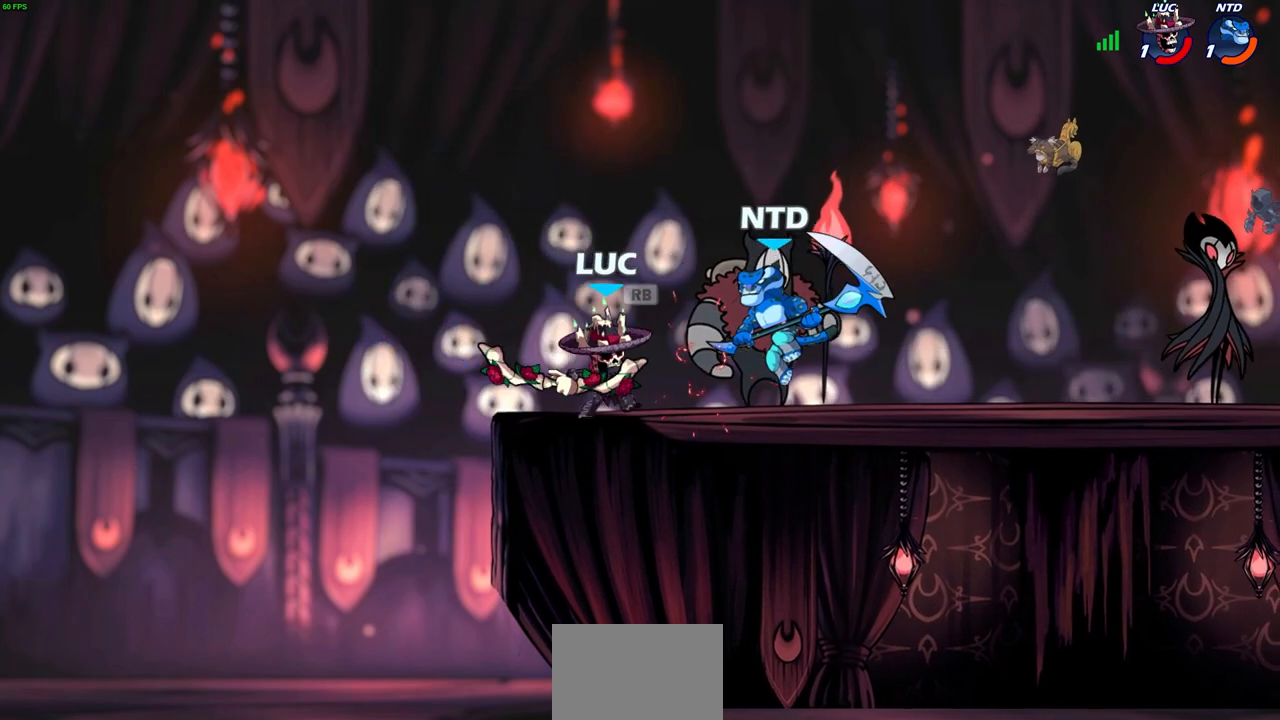
{"buttons": [], "left_stick": "center", "events": [[50, "SQUARE", "down"], [100, "left_stick", "down-right"], [133, "SQUARE", "up"], [167, "left_stick", "center"]]}
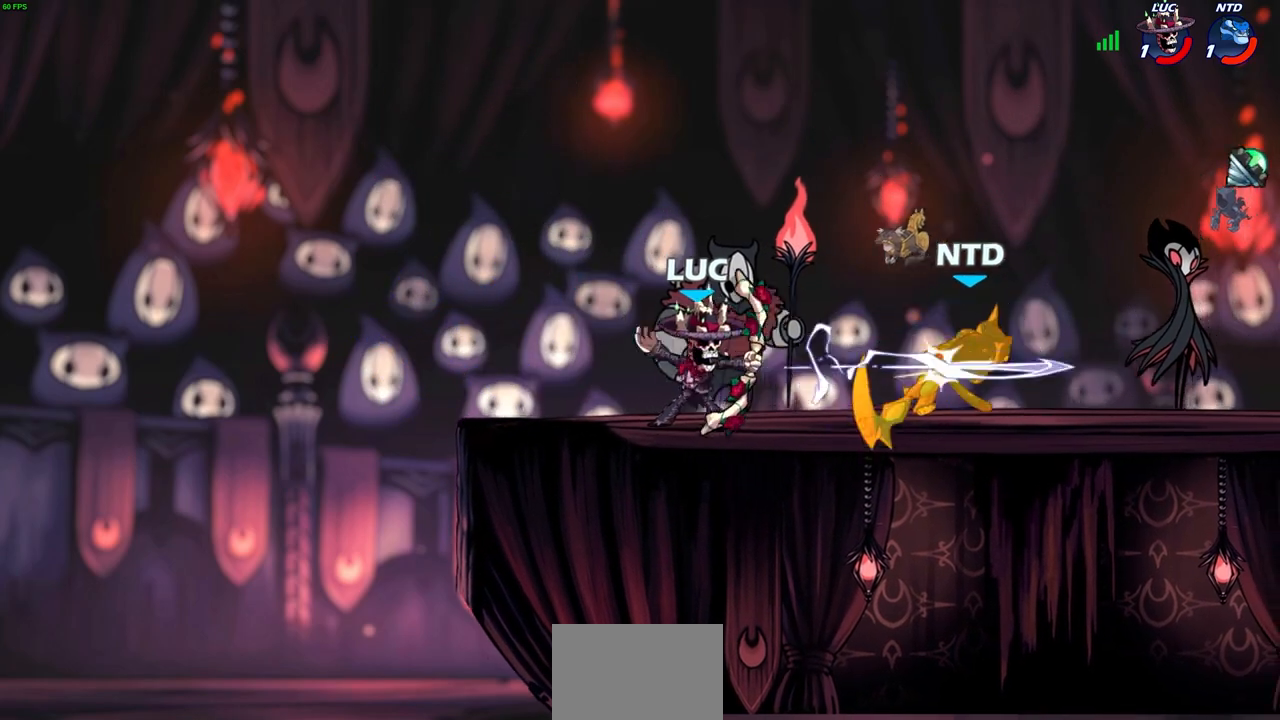
{"buttons": [], "left_stick": "up-left", "events": [[100, "left_stick", "right"], [150, "R2", "down"], [300, "left_stick", "down"], [317, "R2", "up"], [350, "left_stick", "left"], [467, "left_stick", "up-left"]]}
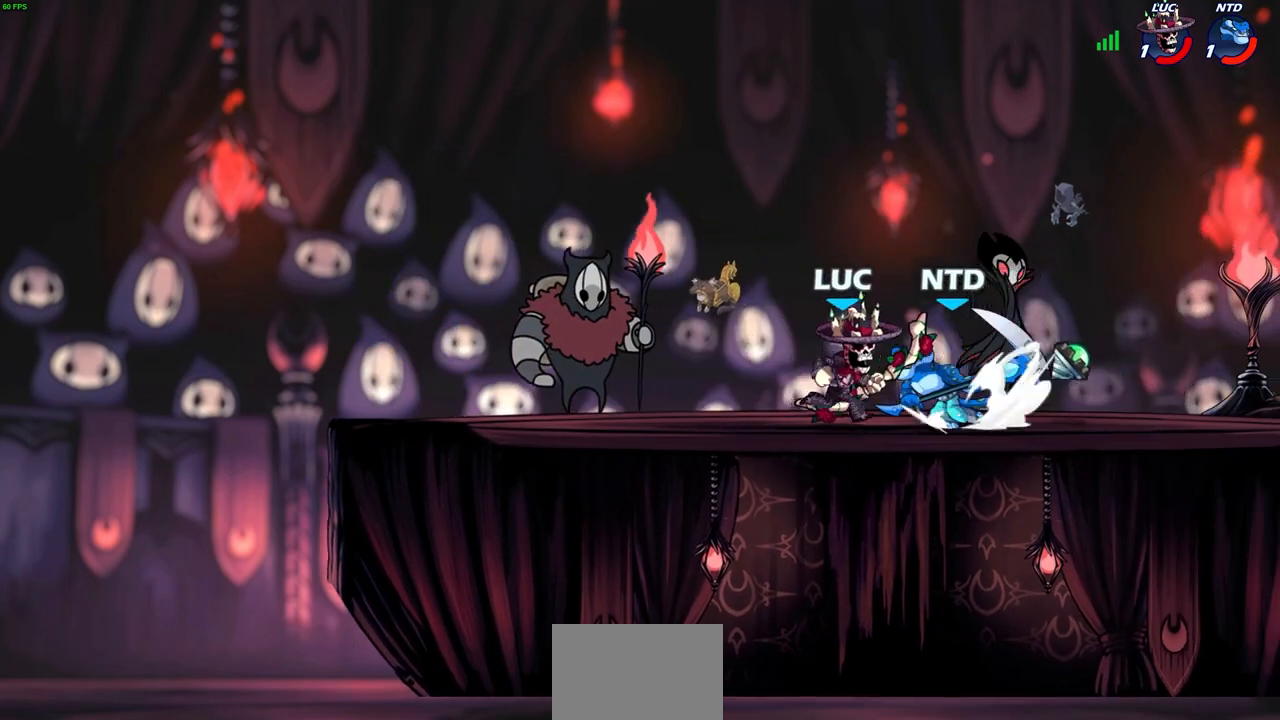
{"buttons": [], "left_stick": "center", "events": [[200, "SQUARE", "down"], [200, "left_stick", "up-right"], [233, "SQUARE", "up"], [317, "left_stick", "center"]]}
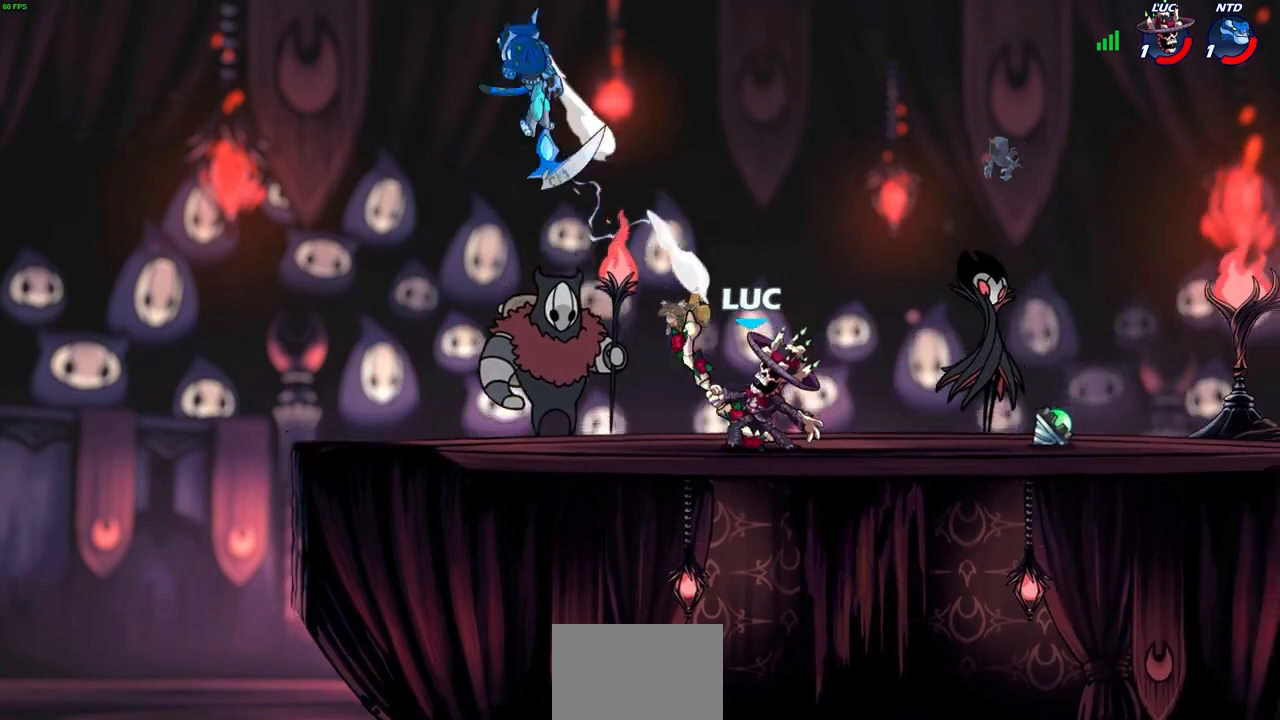
{"buttons": [], "left_stick": "up-left", "events": [[333, "left_stick", "up-left"]]}
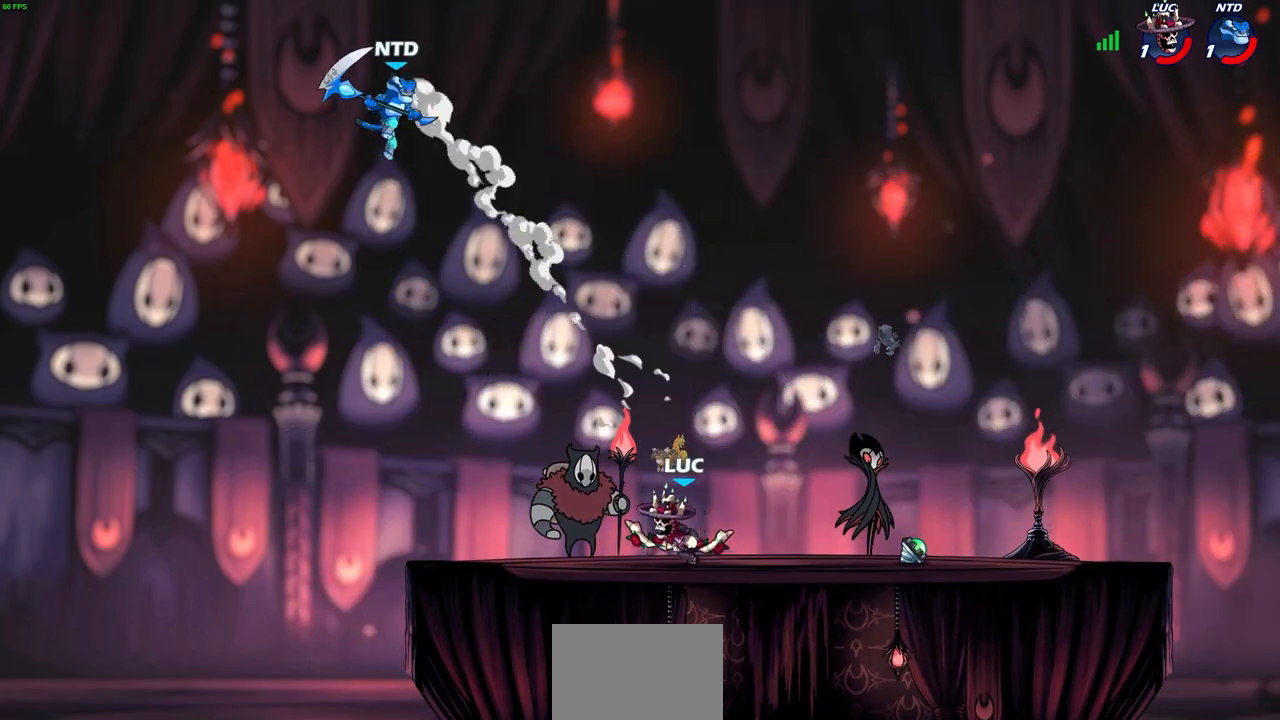
{"buttons": [], "left_stick": "up-right", "events": [[417, "left_stick", "up-right"]]}